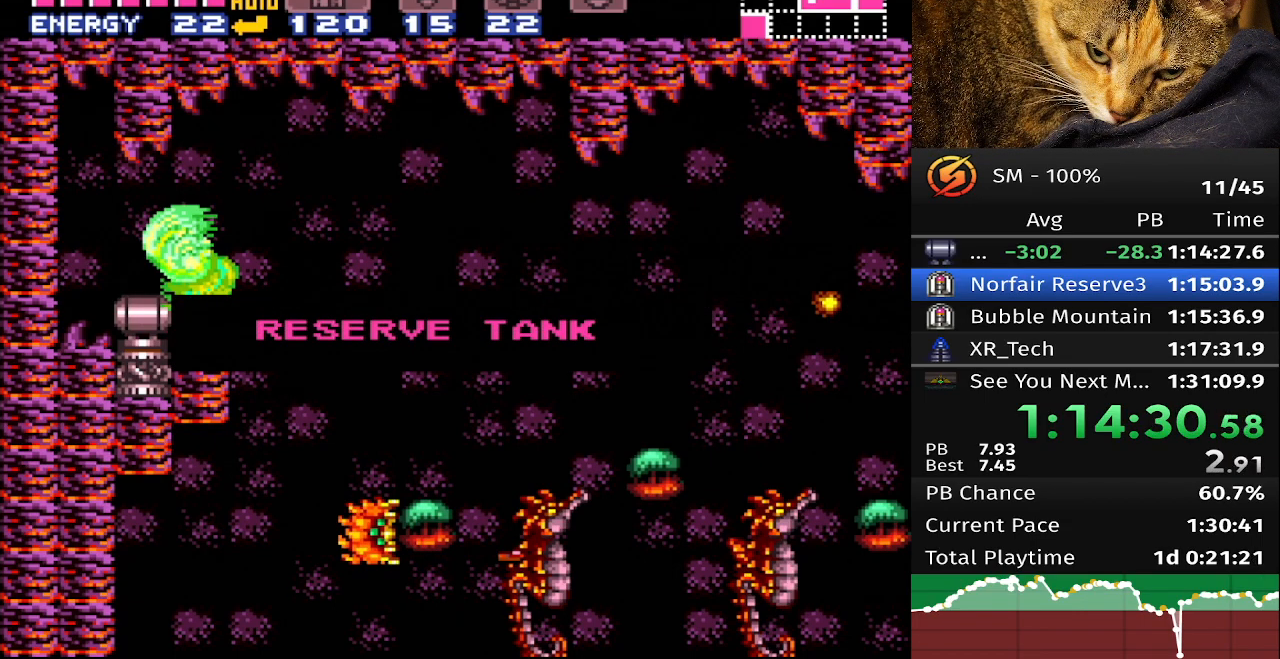
Gameplay with a controller (Nintendo layout); each line is a JSON object with the inputs held at the frame after it. "events" lists button and stick changes between this image and that frame as [ms after this image, input, new state], when the widget could be followed in between. Not read: A B DPAD_DOWN DPAD_LEFT DPAD_UP L3 R3 X Y.
{"buttons": ["DPAD_RIGHT"], "events": []}
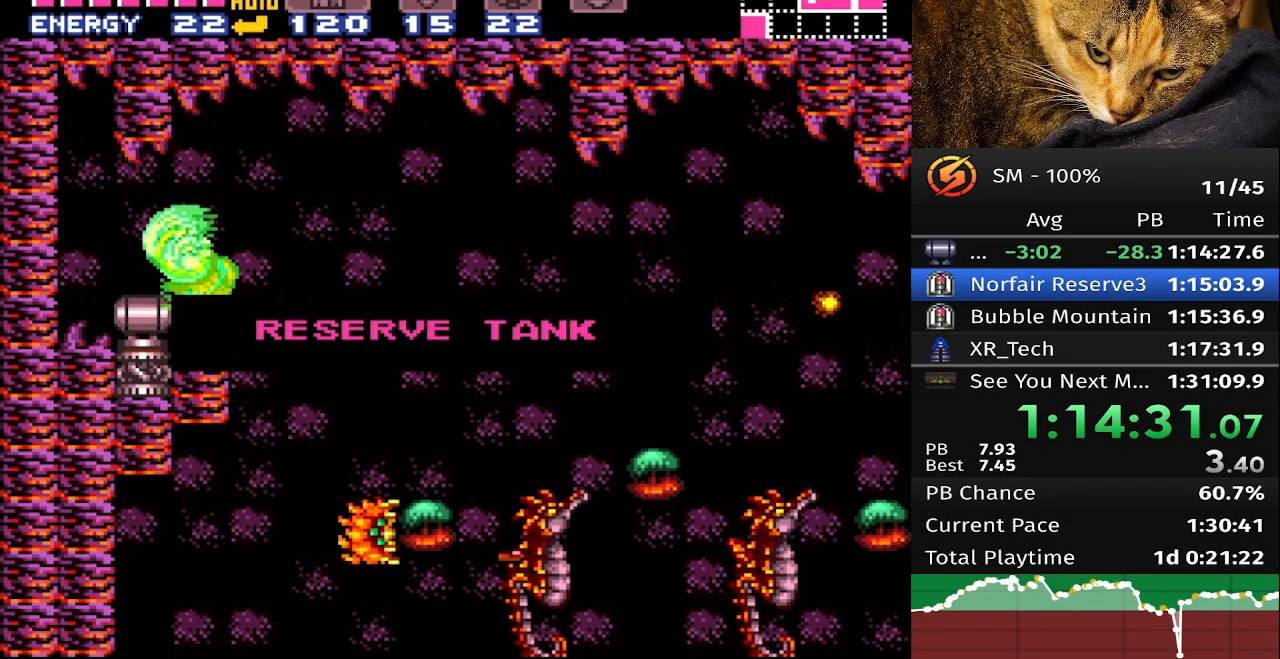
{"buttons": ["DPAD_RIGHT"], "events": []}
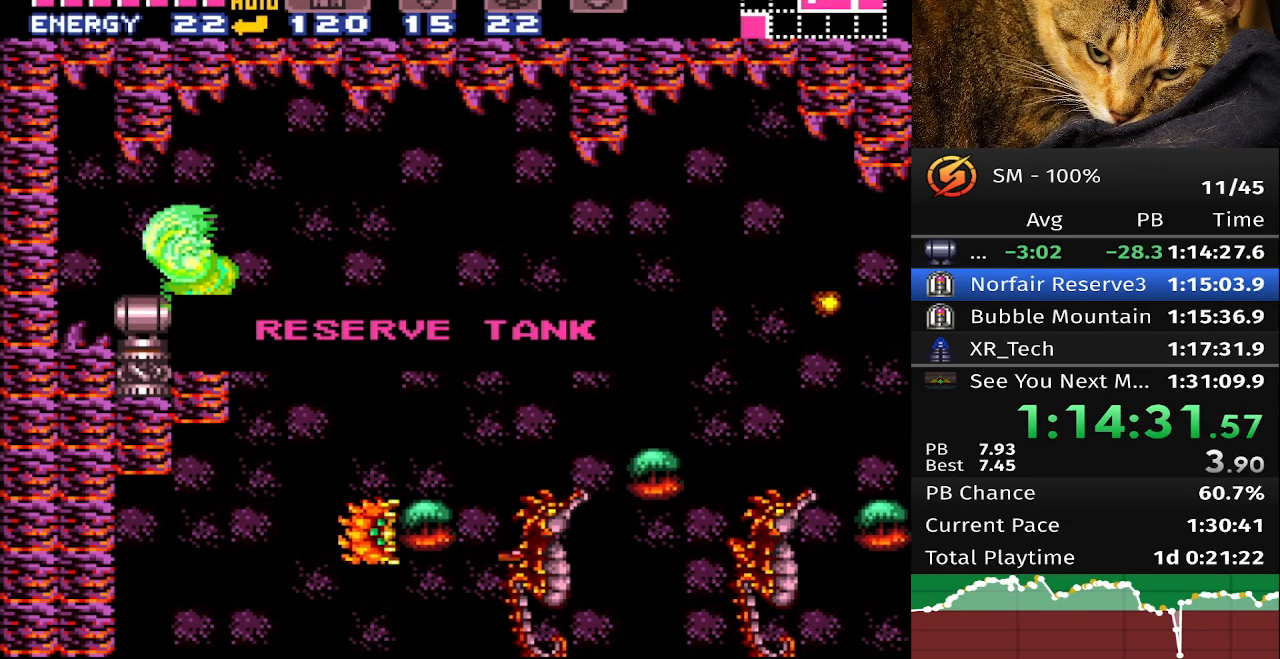
{"buttons": ["DPAD_RIGHT"], "events": []}
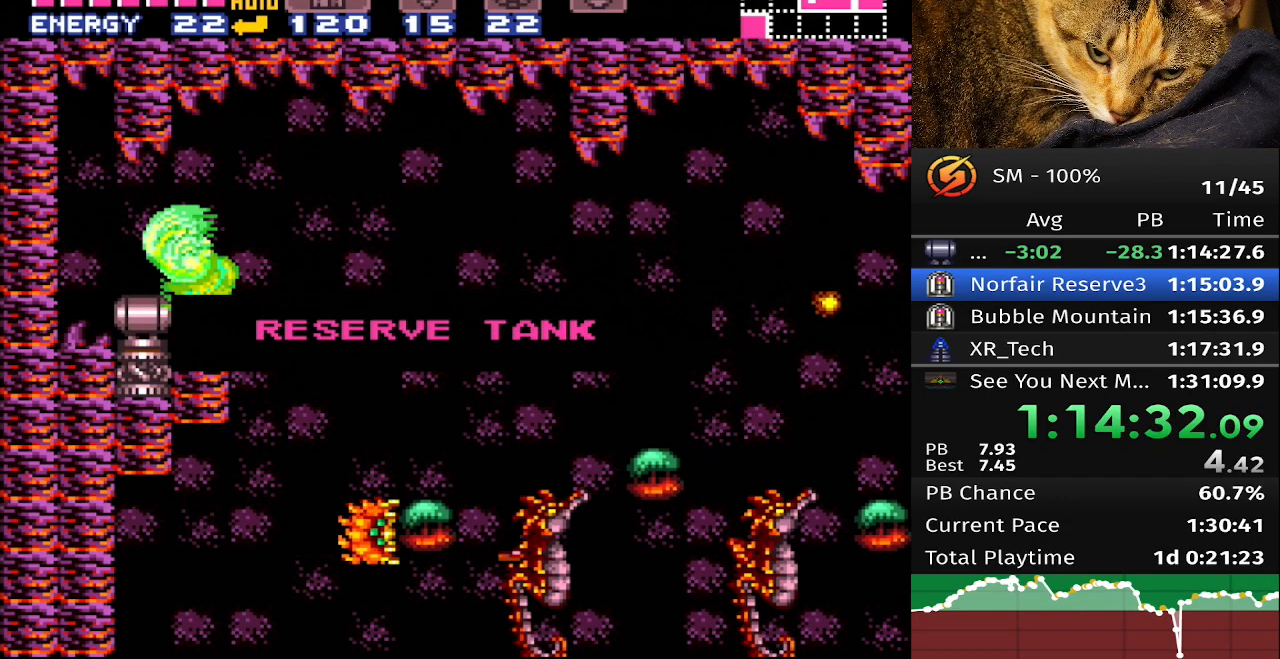
{"buttons": ["DPAD_RIGHT"], "events": []}
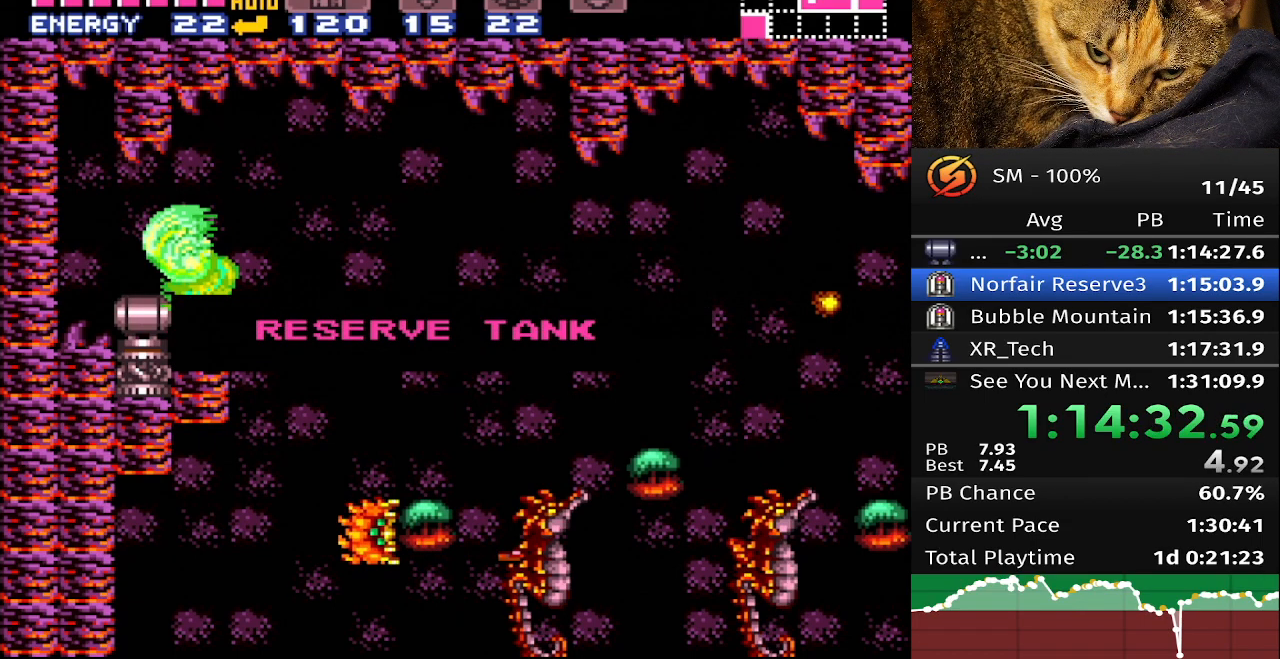
{"buttons": ["DPAD_RIGHT"], "events": []}
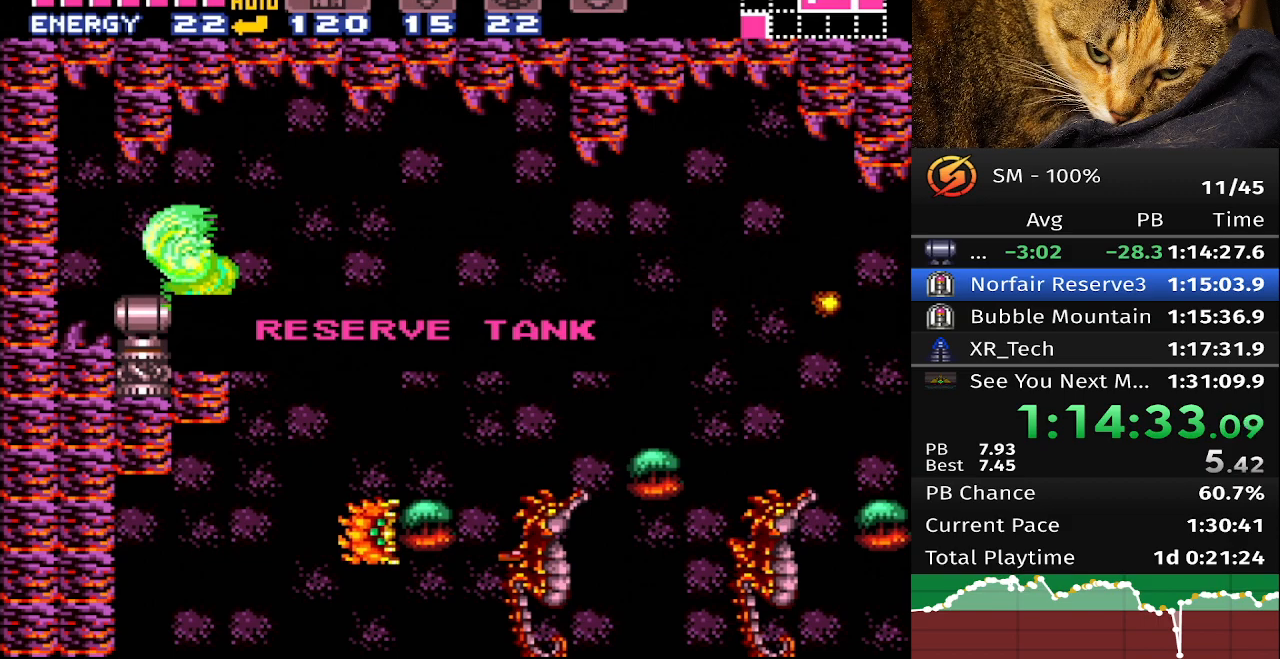
{"buttons": ["DPAD_RIGHT"], "events": []}
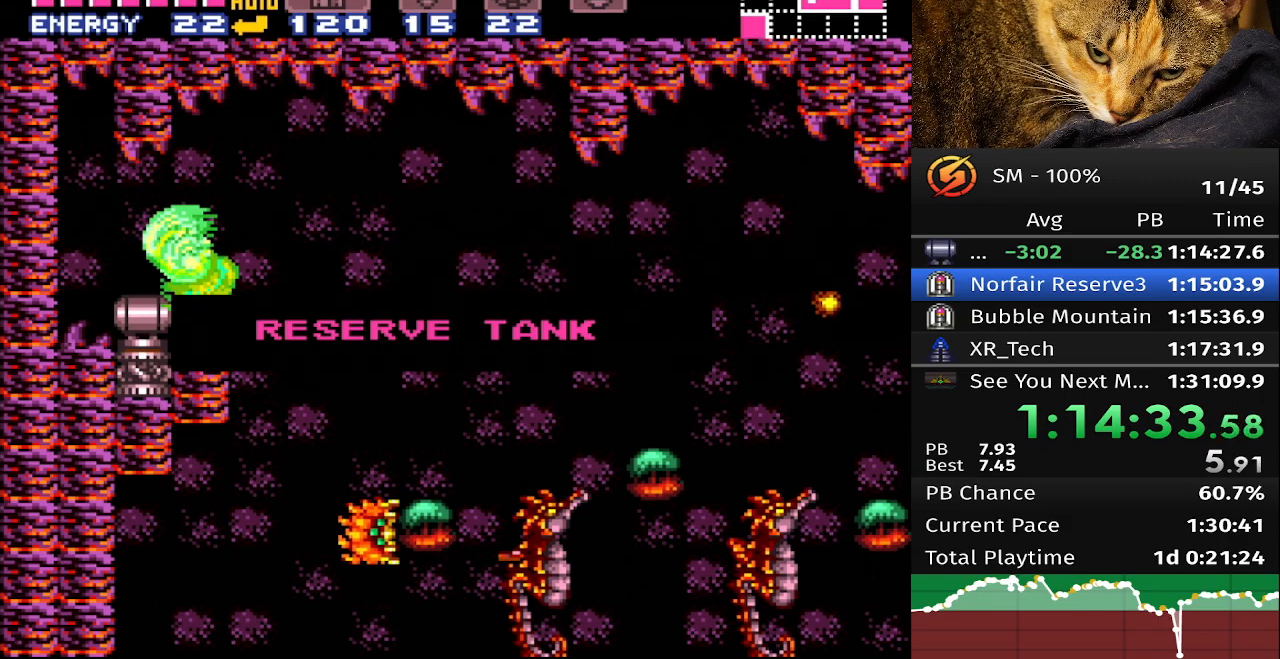
{"buttons": ["DPAD_RIGHT"], "events": []}
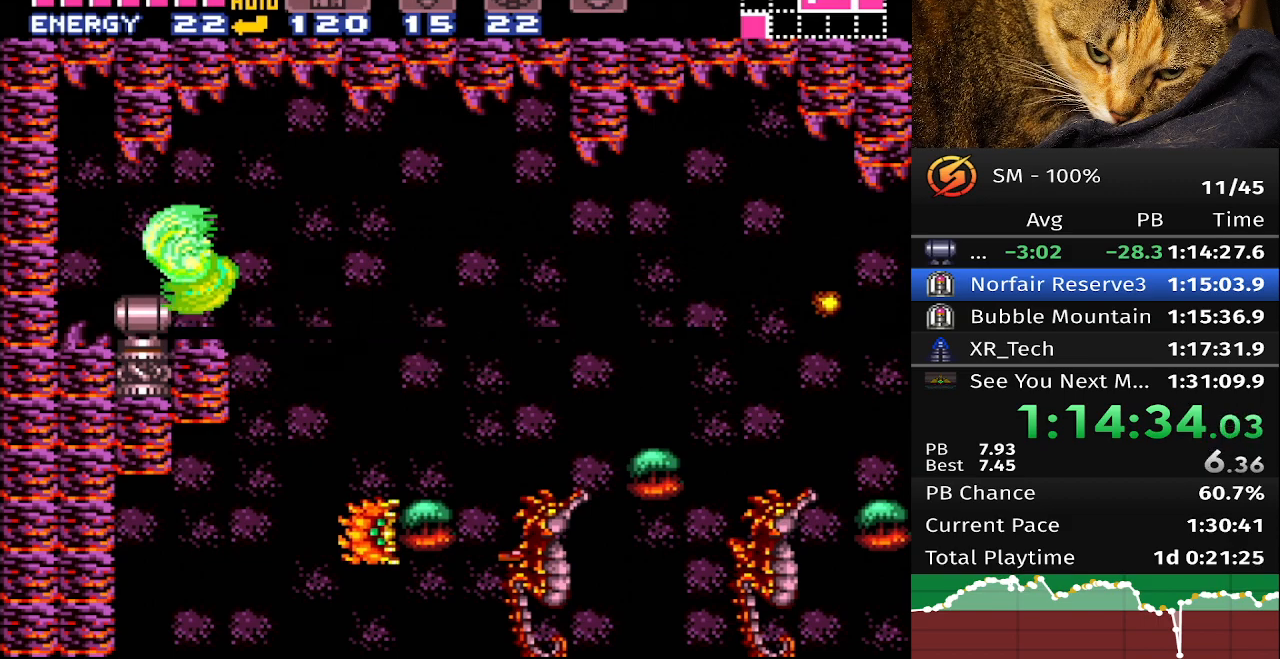
{"buttons": [], "events": [[17, "DPAD_RIGHT", "up"], [117, "DPAD_RIGHT", "down"], [233, "DPAD_RIGHT", "up"], [300, "DPAD_RIGHT", "down"], [417, "DPAD_RIGHT", "up"]]}
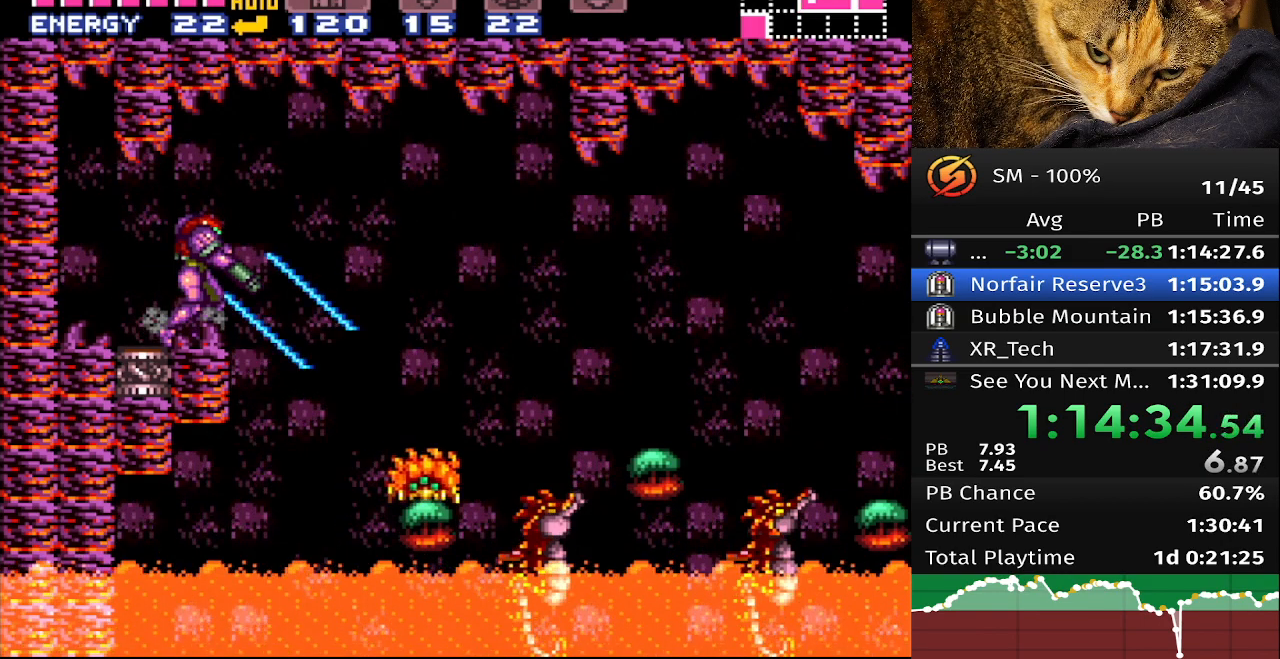
{"buttons": [], "events": [[50, "DPAD_RIGHT", "down"], [350, "DPAD_RIGHT", "up"]]}
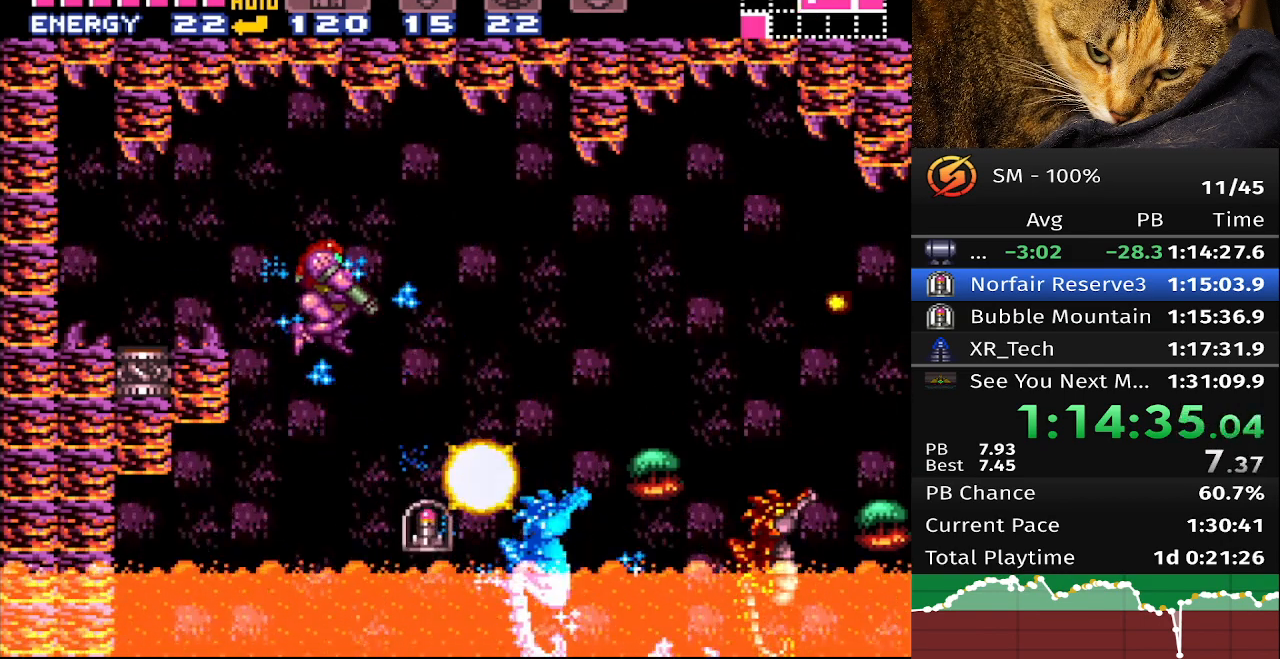
{"buttons": ["DPAD_RIGHT"], "events": [[83, "DPAD_RIGHT", "down"]]}
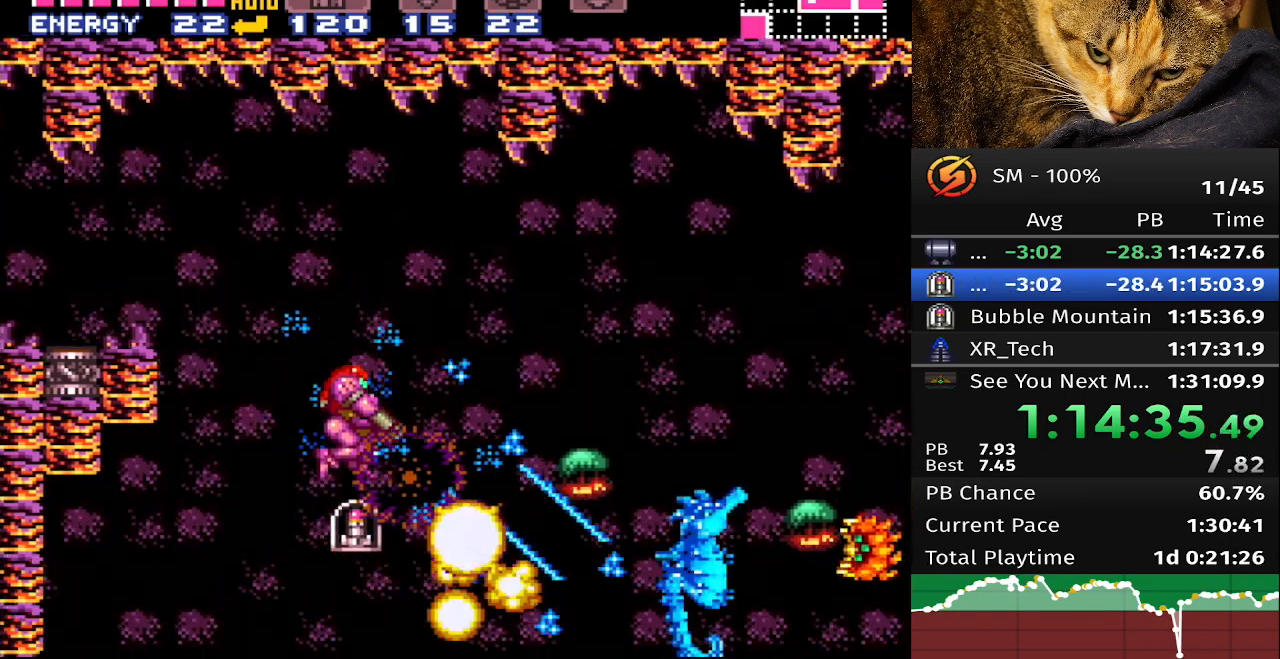
{"buttons": [], "events": [[350, "DPAD_RIGHT", "up"]]}